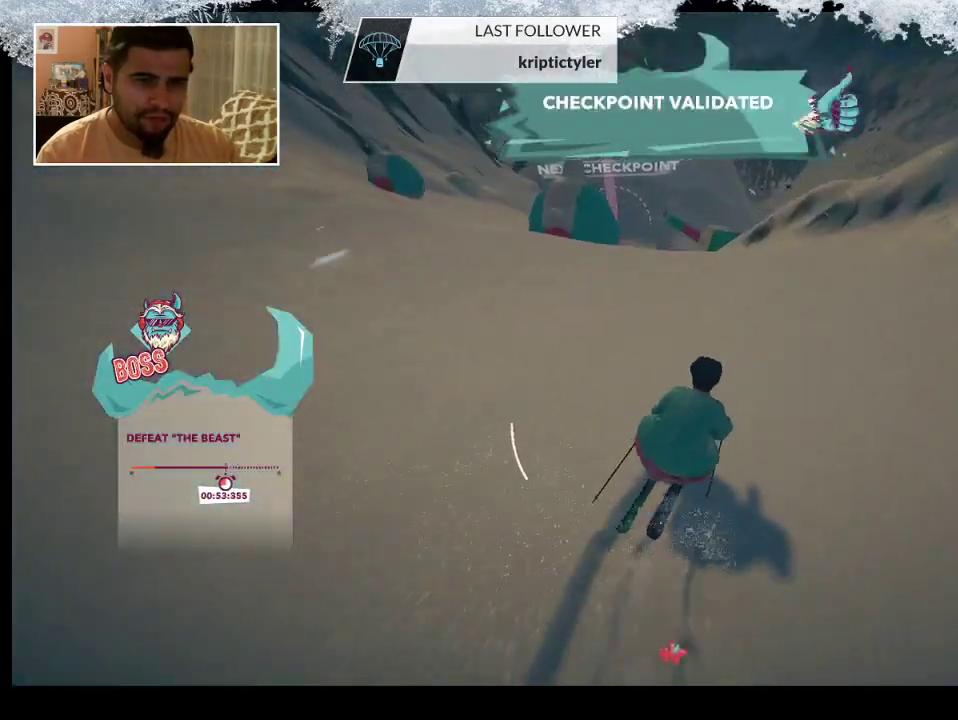
Gameplay with a controller (PlayStation layout); each line is a JSON object with the inputs held at the frame after it. "events" lists button and stick changes between this image and that frame as [ms after this image, input, new state], when the widget could be followed in between.
{"buttons": [], "left_stick": "center", "right_stick": "center", "events": []}
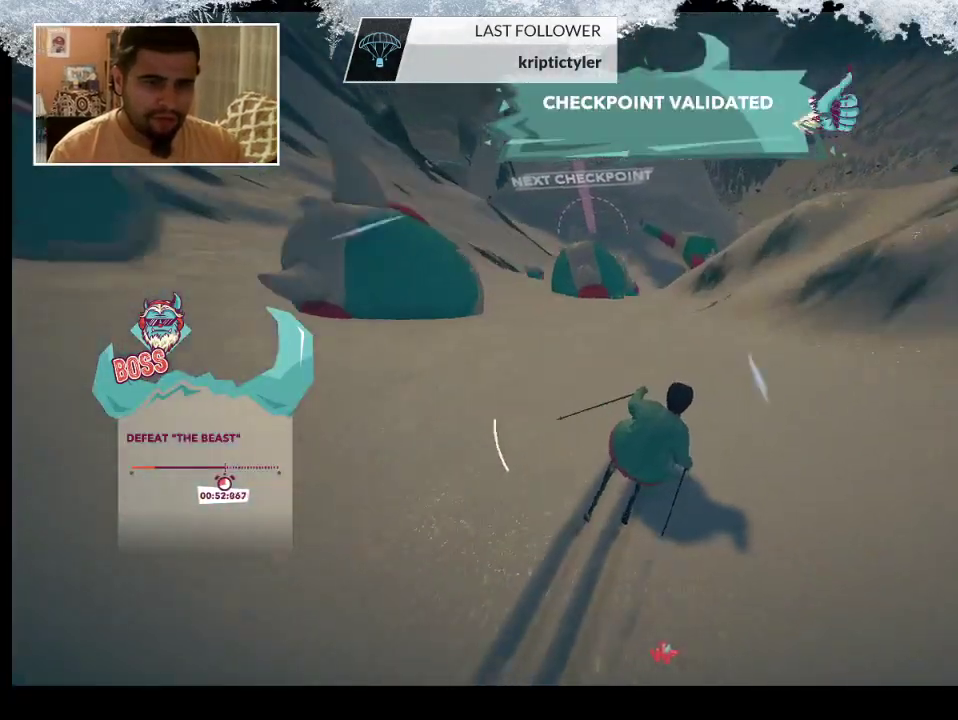
{"buttons": ["R2"], "left_stick": "up-right", "right_stick": "center", "events": [[67, "R2", "down"], [133, "left_stick", "up-right"]]}
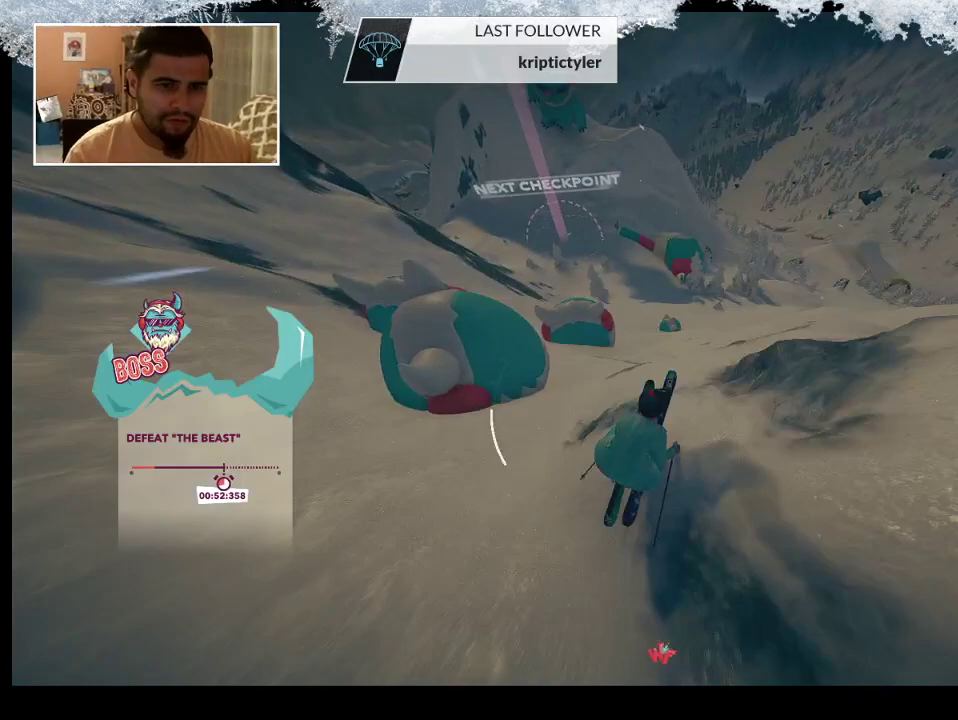
{"buttons": ["L2"], "left_stick": "up-right", "right_stick": "down-right", "events": [[67, "R2", "up"], [100, "L2", "down"], [433, "right_stick", "down-right"]]}
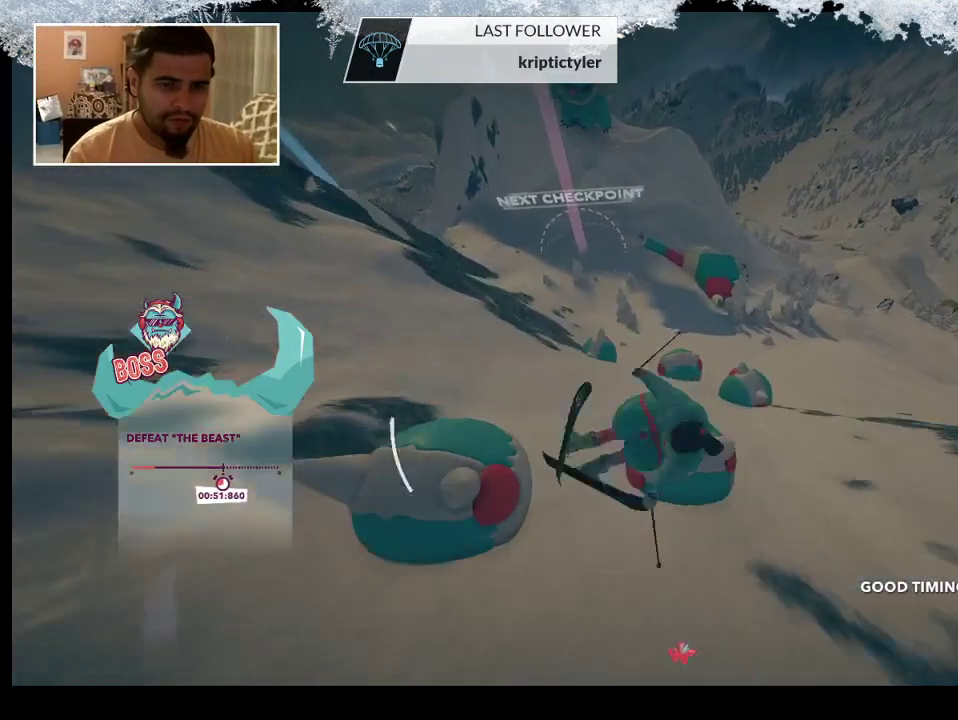
{"buttons": ["L2"], "left_stick": "center", "right_stick": "down-right", "events": [[33, "left_stick", "center"]]}
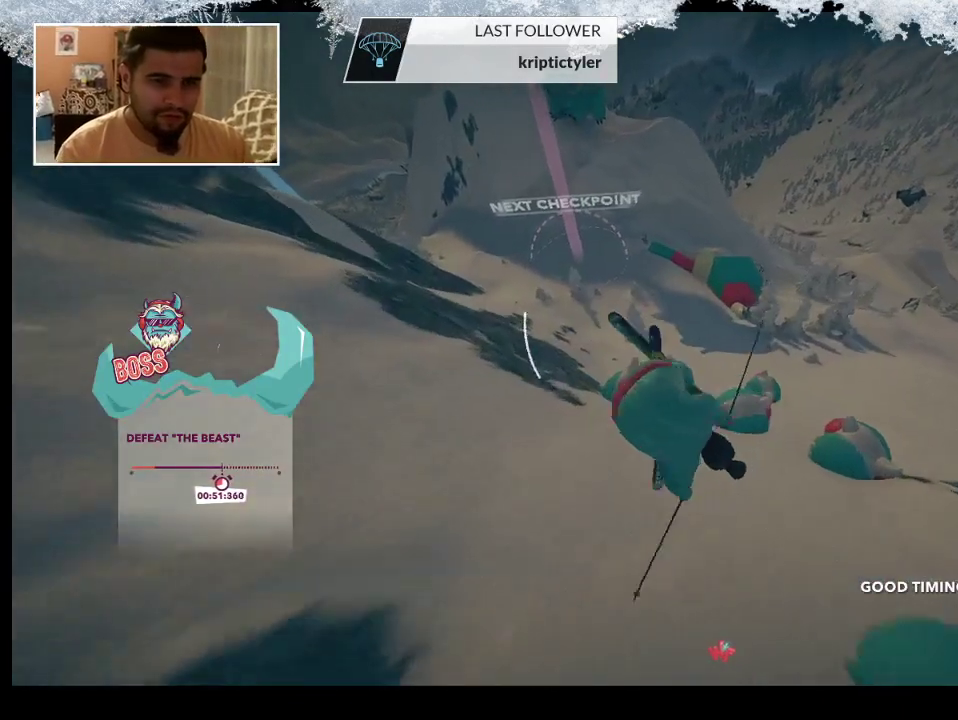
{"buttons": [], "left_stick": "center", "right_stick": "center", "events": [[133, "right_stick", "right"], [200, "L2", "up"], [267, "right_stick", "center"]]}
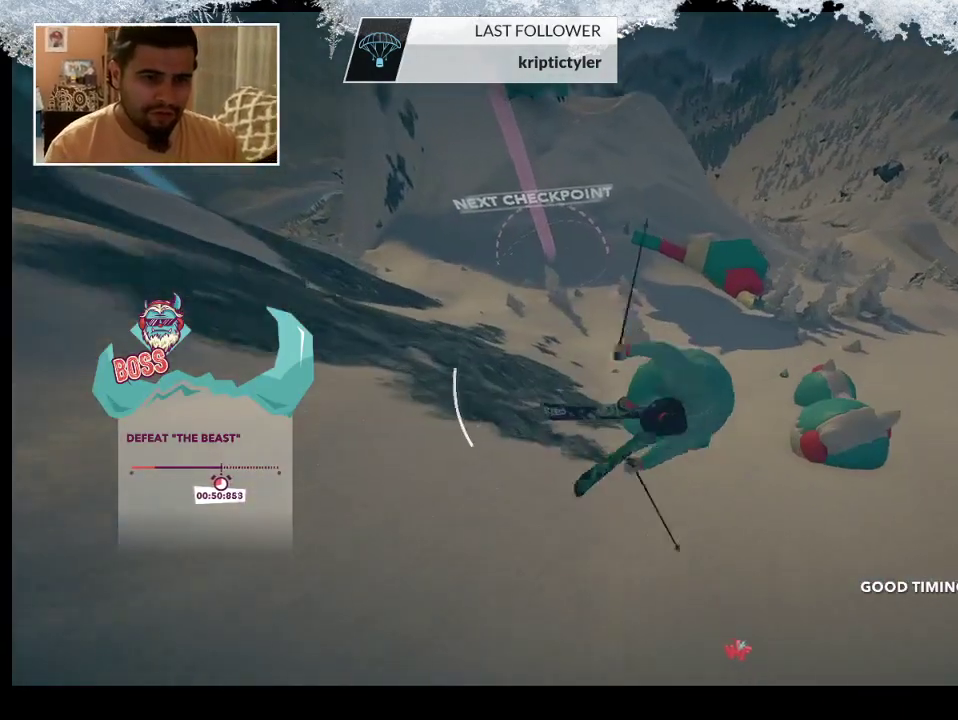
{"buttons": [], "left_stick": "center", "right_stick": "center", "events": []}
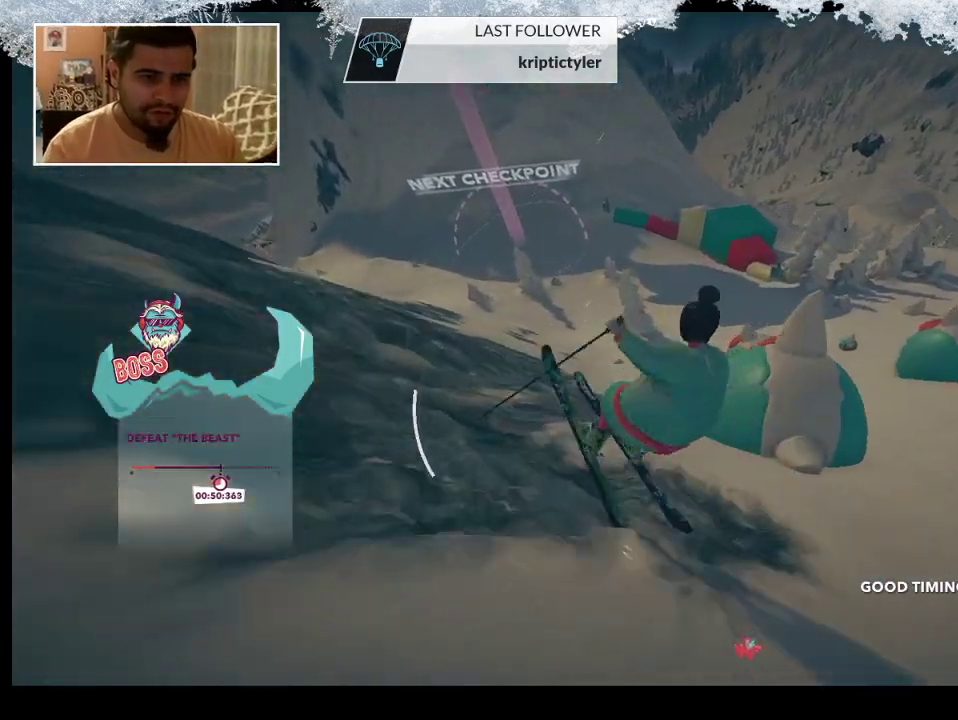
{"buttons": [], "left_stick": "center", "right_stick": "center", "events": [[100, "R2", "down"], [300, "R2", "up"]]}
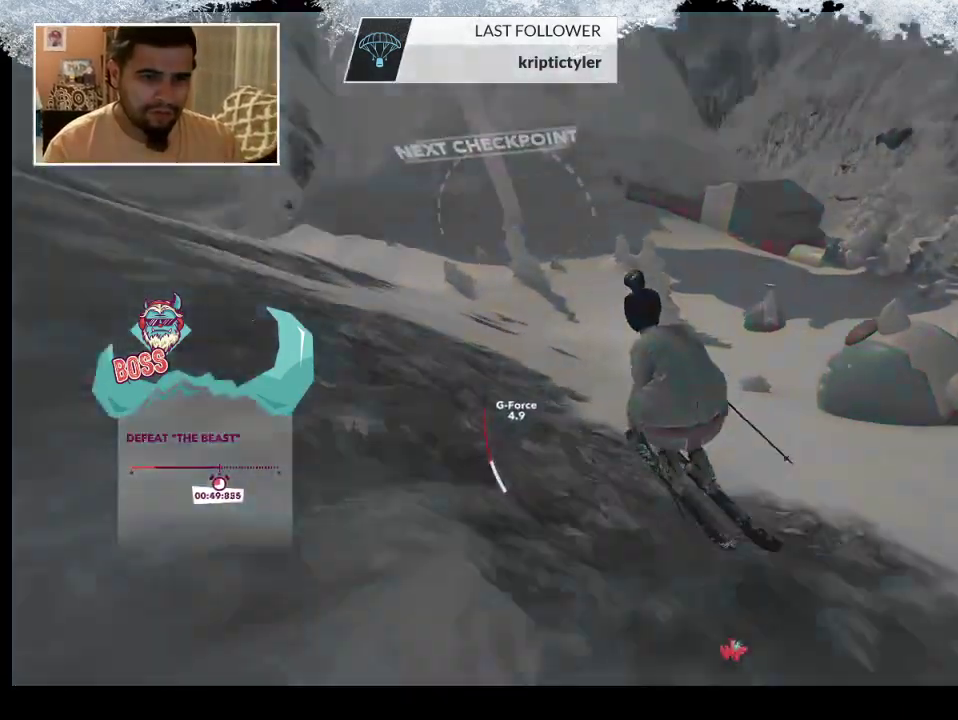
{"buttons": [], "left_stick": "center", "right_stick": "center", "events": []}
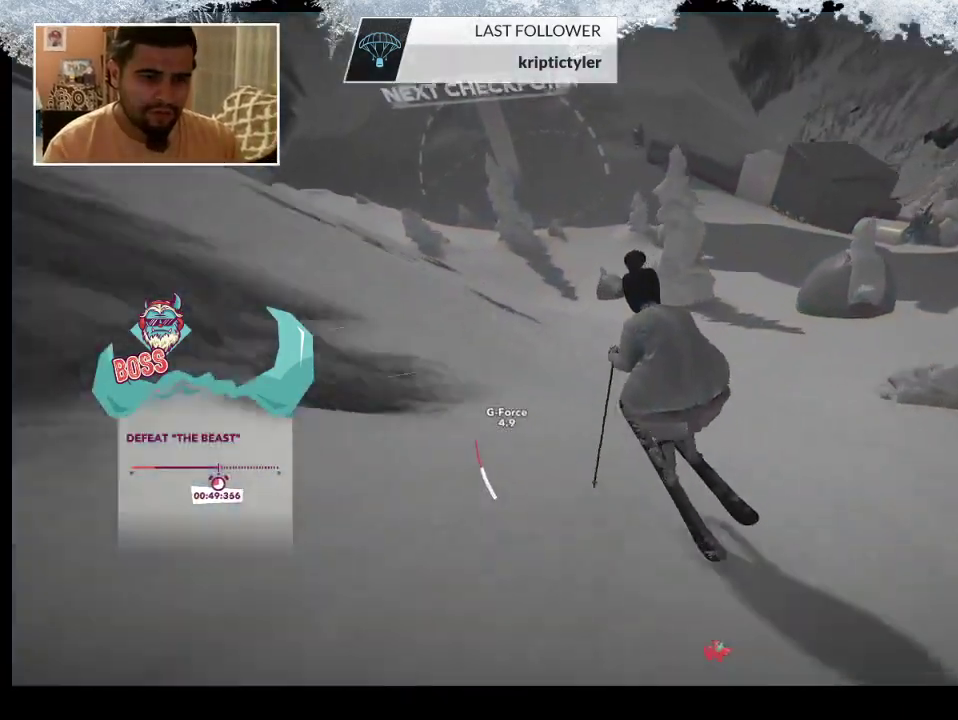
{"buttons": [], "left_stick": "left", "right_stick": "down", "events": [[100, "left_stick", "left"], [167, "right_stick", "down"]]}
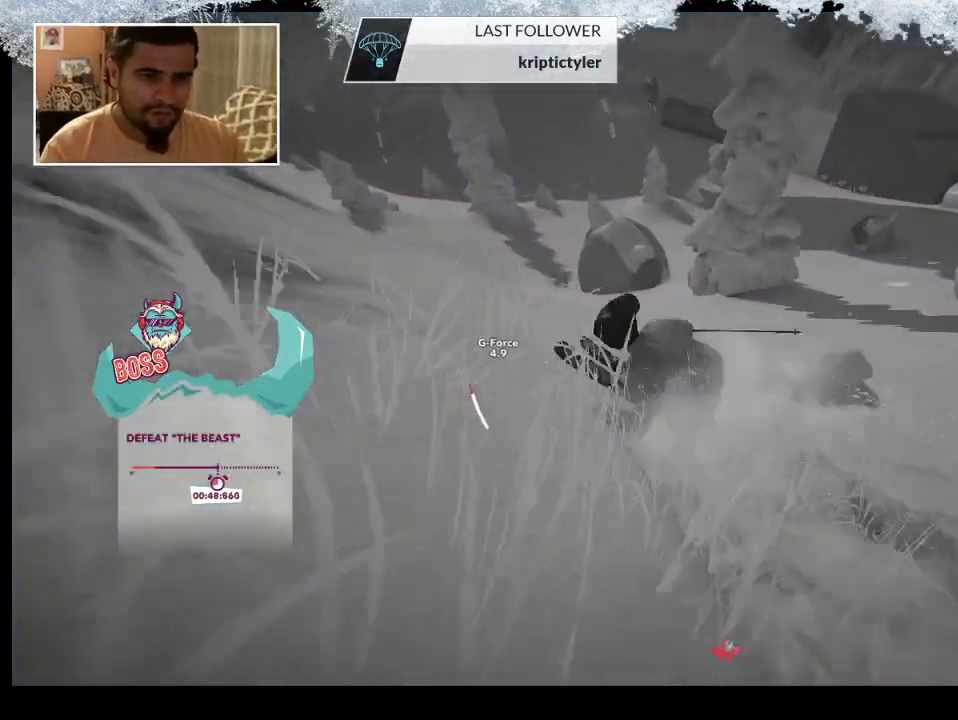
{"buttons": [], "left_stick": "center", "right_stick": "down-right", "events": [[167, "left_stick", "center"], [367, "right_stick", "down-right"]]}
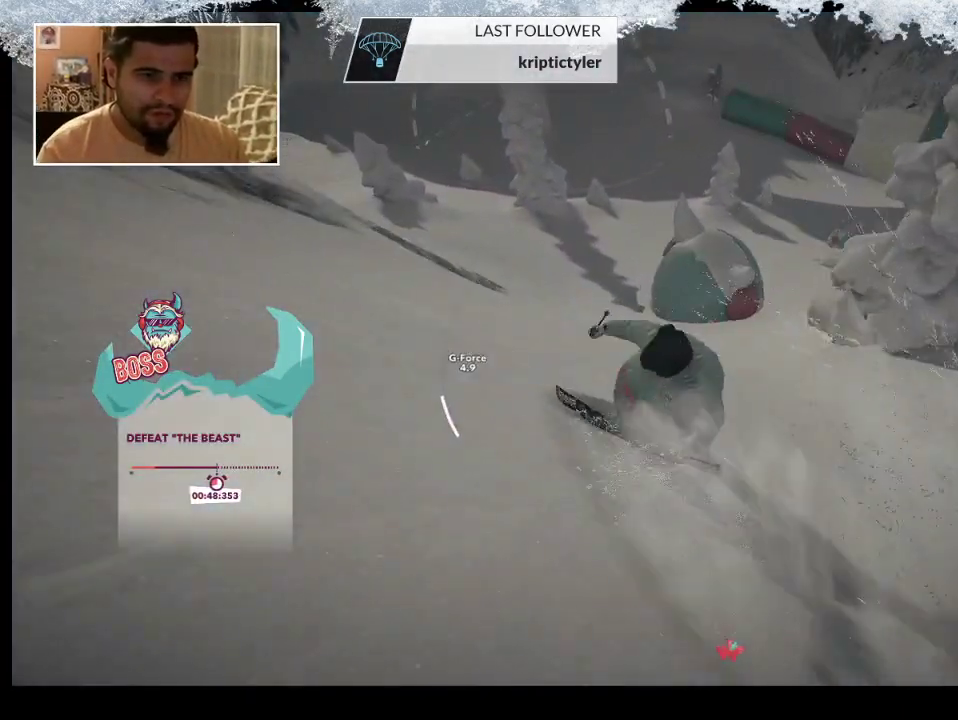
{"buttons": [], "left_stick": "up-right", "right_stick": "center", "events": [[100, "left_stick", "right"], [333, "right_stick", "center"], [500, "left_stick", "up-right"]]}
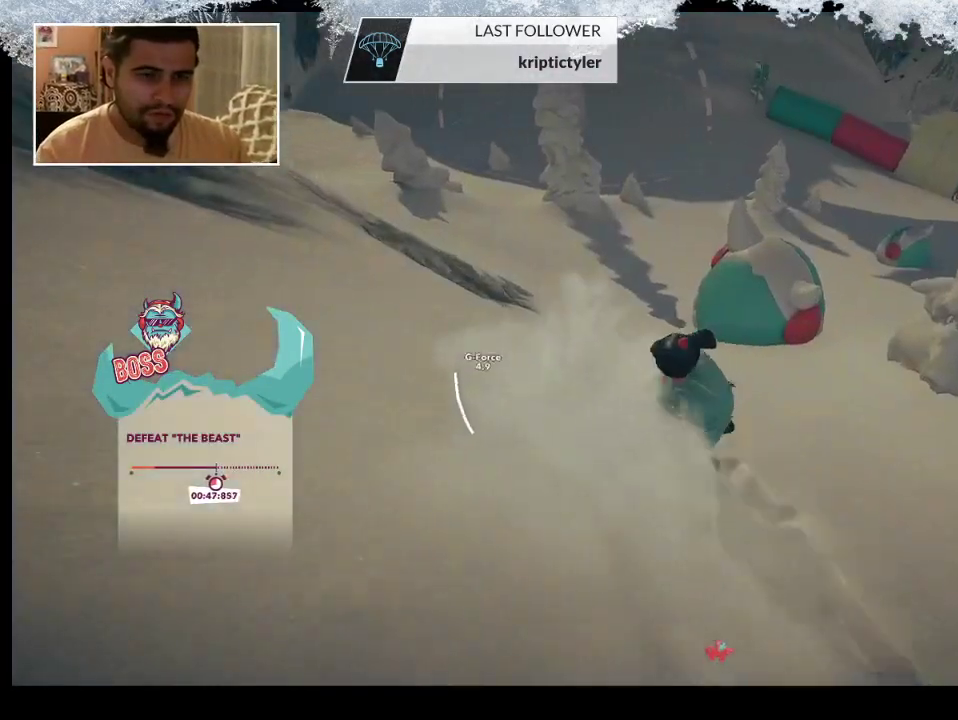
{"buttons": [], "left_stick": "up-right", "right_stick": "center", "events": []}
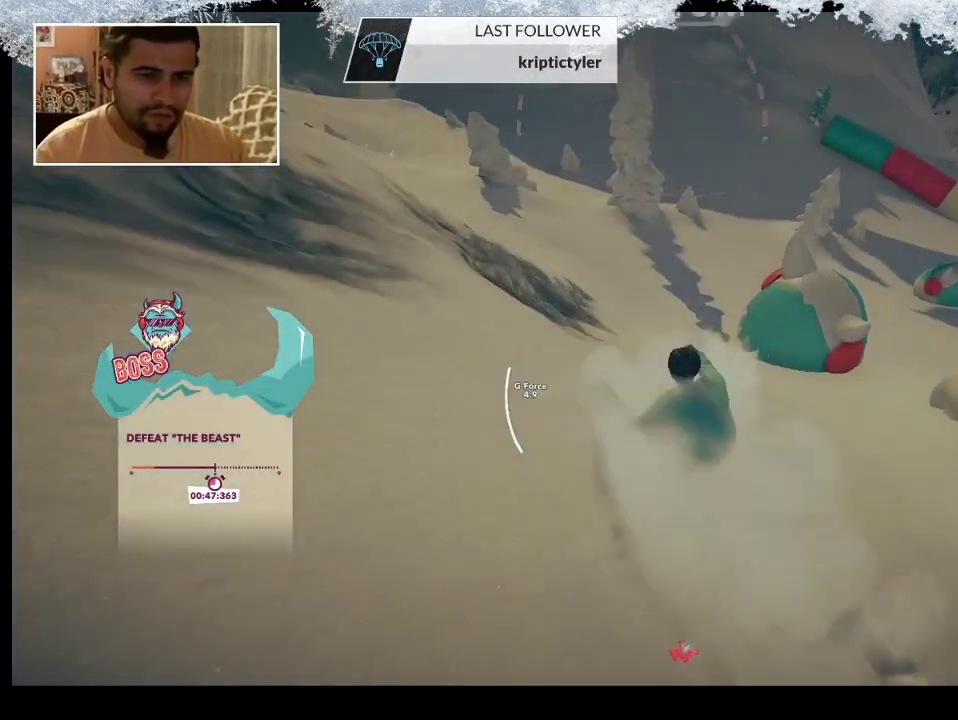
{"buttons": [], "left_stick": "up-right", "right_stick": "center", "events": []}
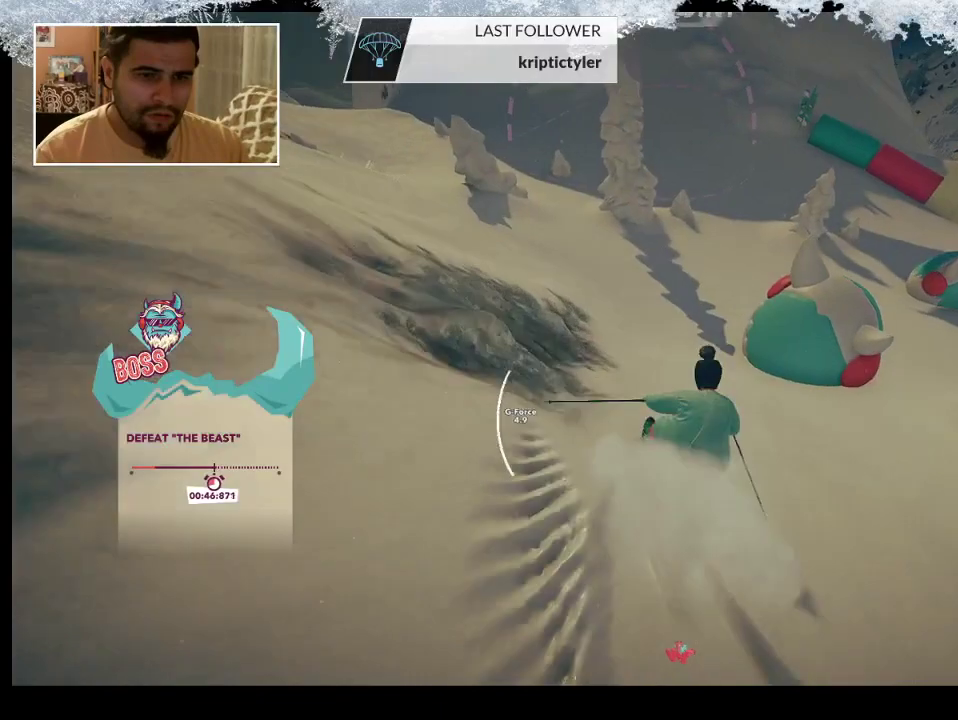
{"buttons": [], "left_stick": "up", "right_stick": "center", "events": [[67, "left_stick", "up"]]}
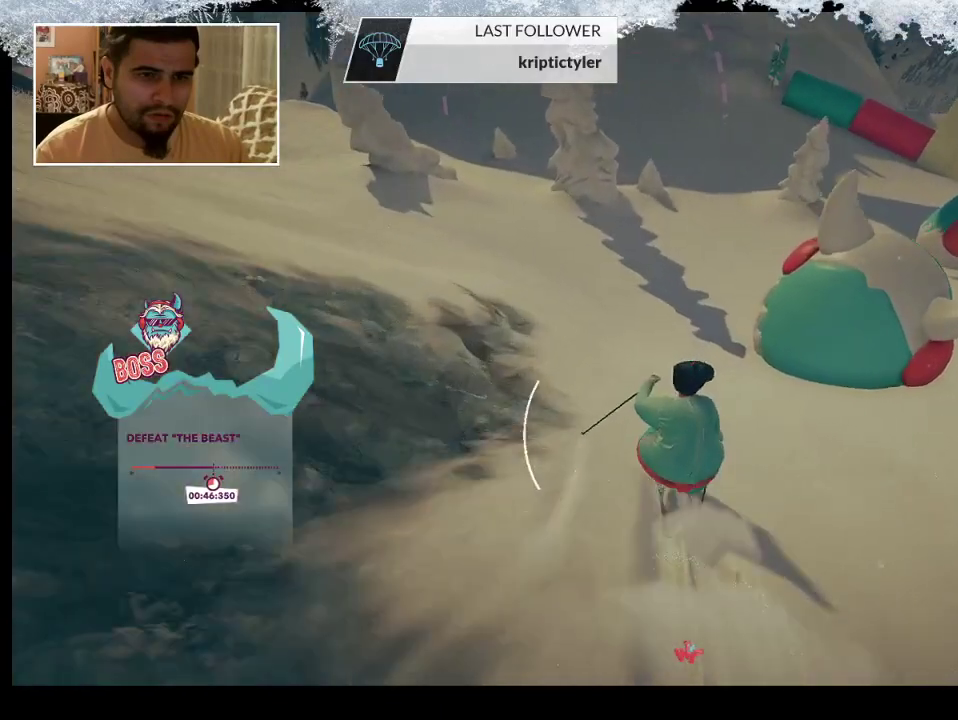
{"buttons": [], "left_stick": "up-right", "right_stick": "center", "events": [[400, "left_stick", "up-right"]]}
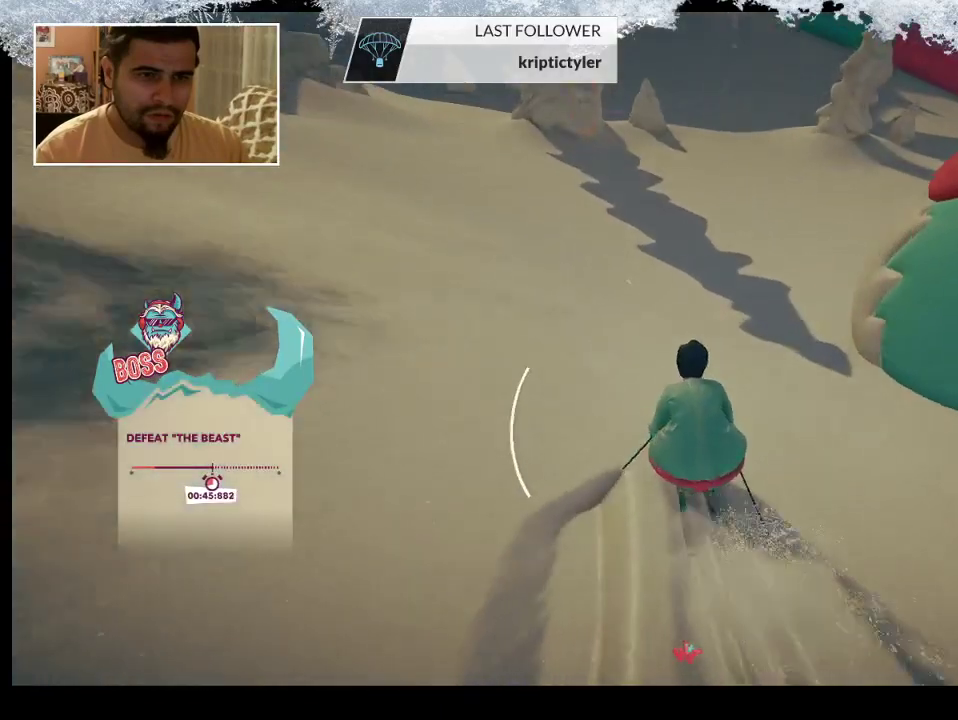
{"buttons": [], "left_stick": "up", "right_stick": "center", "events": [[400, "left_stick", "up"]]}
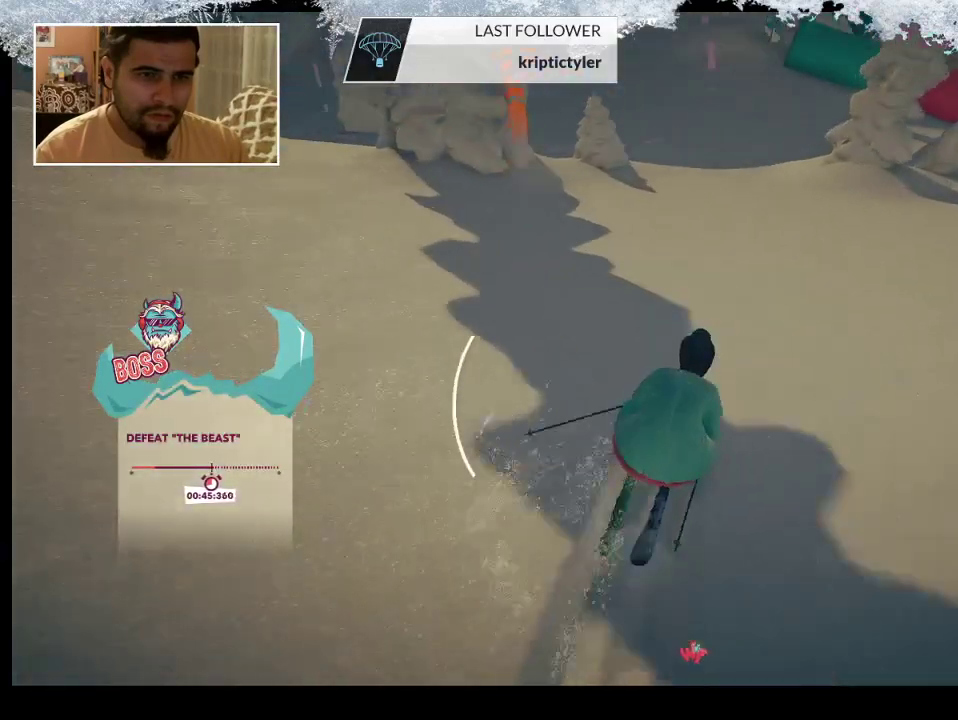
{"buttons": [], "left_stick": "up", "right_stick": "center", "events": []}
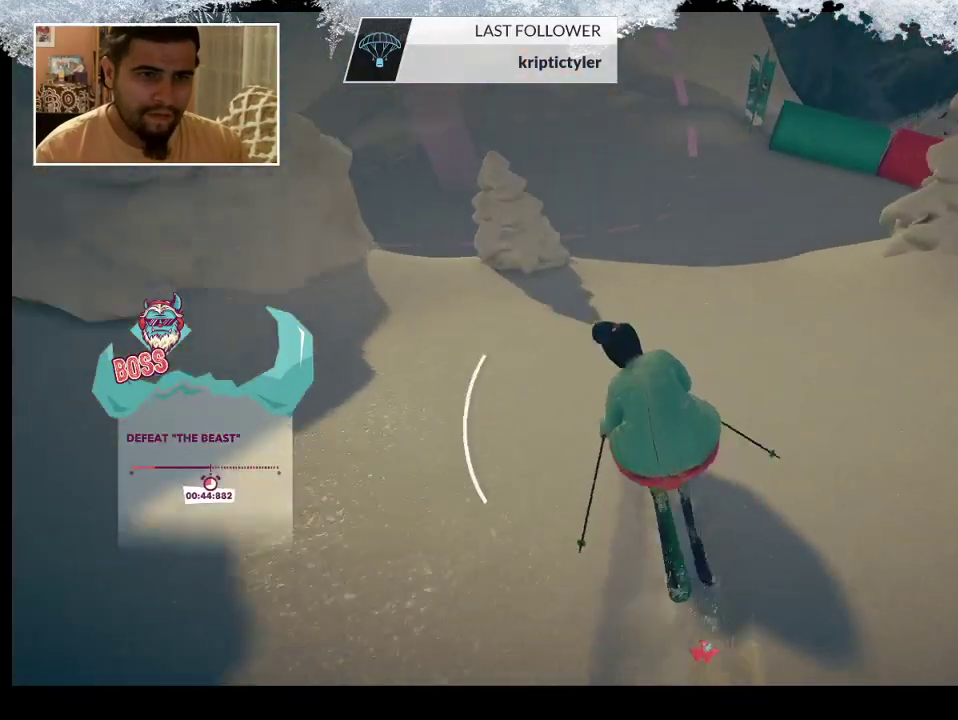
{"buttons": [], "left_stick": "up-left", "right_stick": "center", "events": [[267, "left_stick", "up-left"]]}
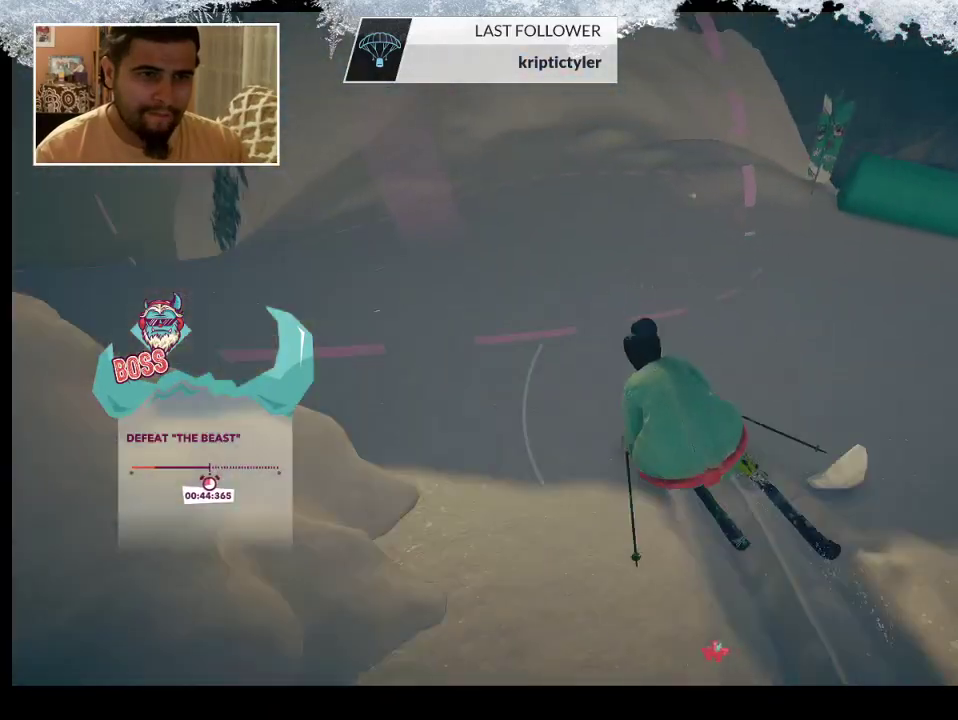
{"buttons": [], "left_stick": "up-left", "right_stick": "center", "events": []}
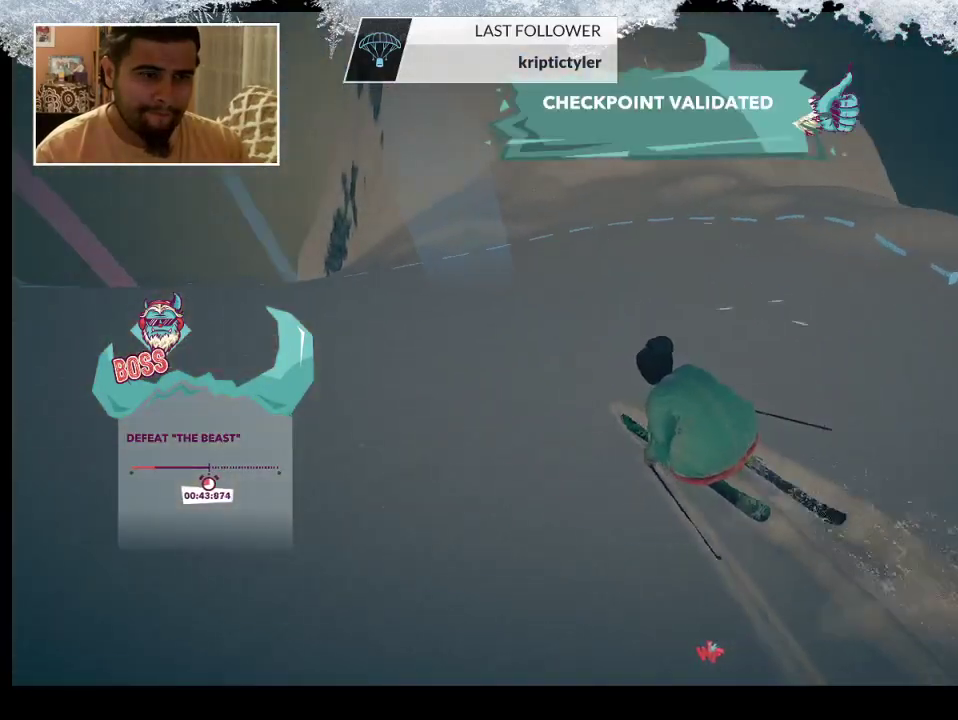
{"buttons": [], "left_stick": "up", "right_stick": "center", "events": [[267, "left_stick", "up"]]}
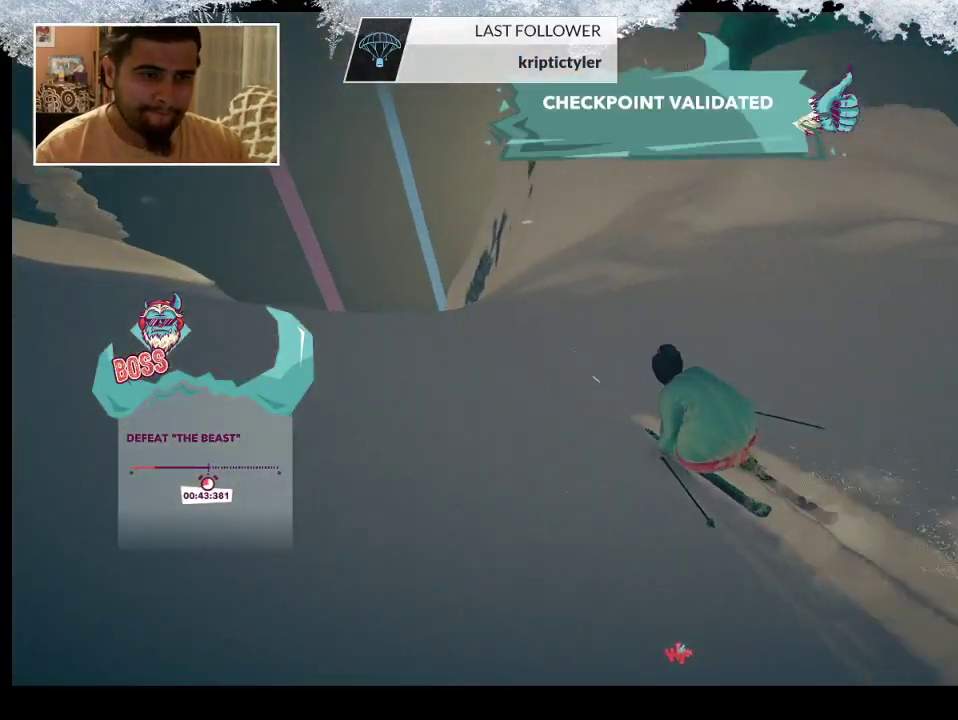
{"buttons": [], "left_stick": "up", "right_stick": "center", "events": []}
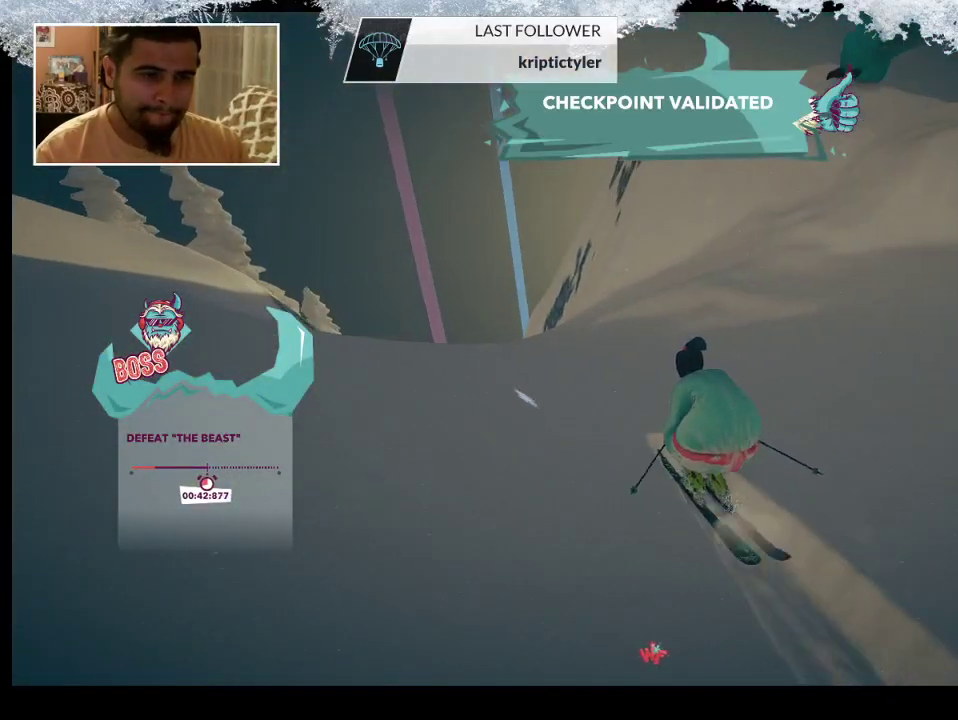
{"buttons": [], "left_stick": "up-left", "right_stick": "center", "events": [[100, "left_stick", "up-left"]]}
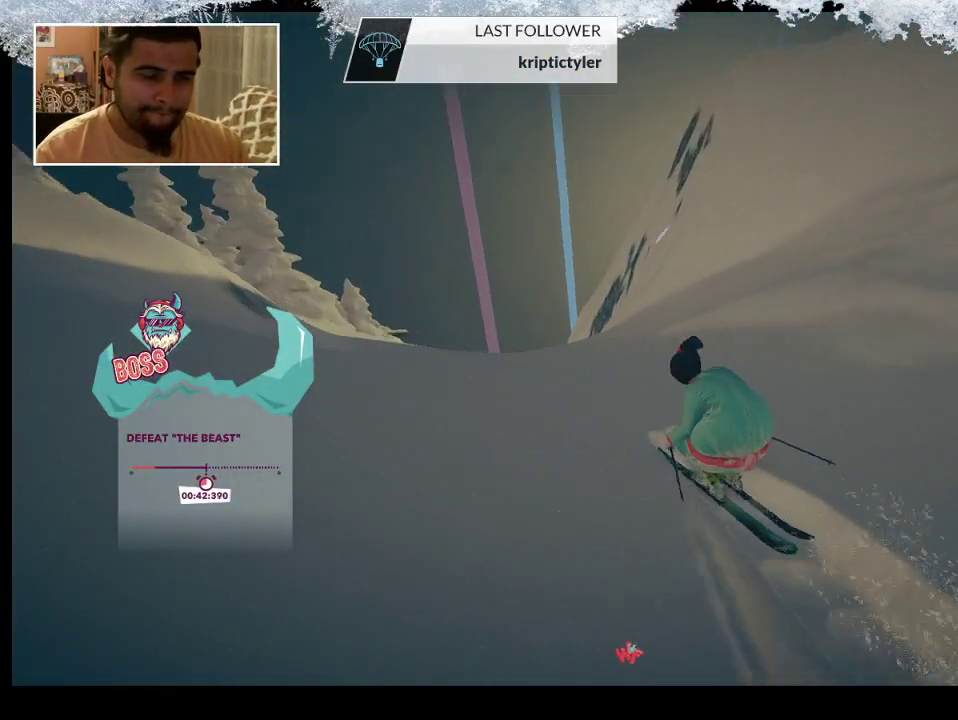
{"buttons": [], "left_stick": "up", "right_stick": "center", "events": [[367, "left_stick", "up"]]}
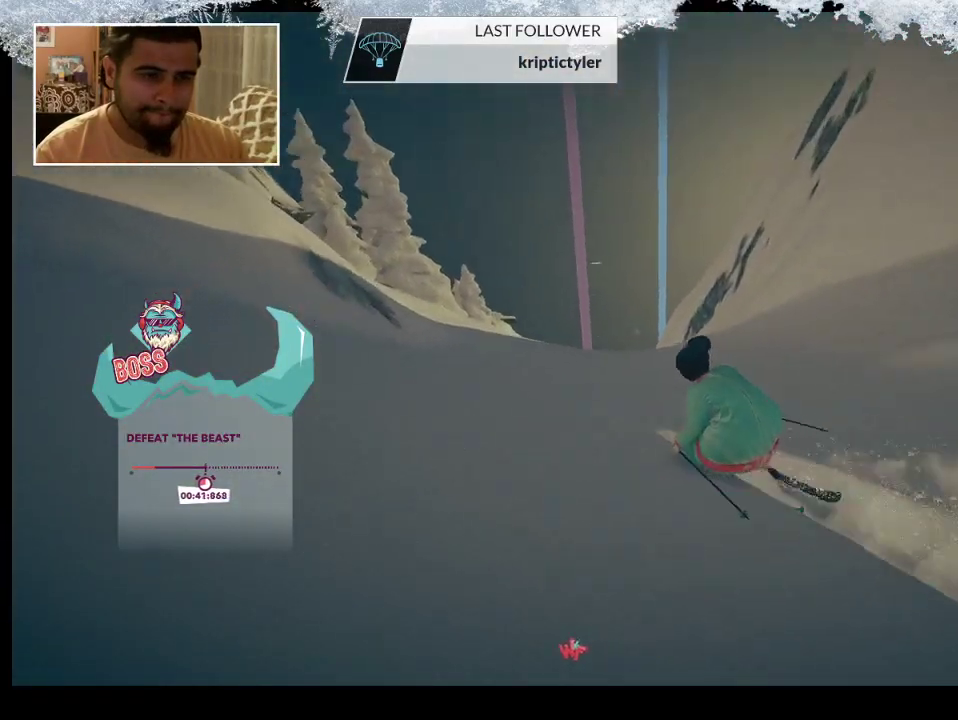
{"buttons": [], "left_stick": "up-right", "right_stick": "center", "events": [[400, "left_stick", "up-right"]]}
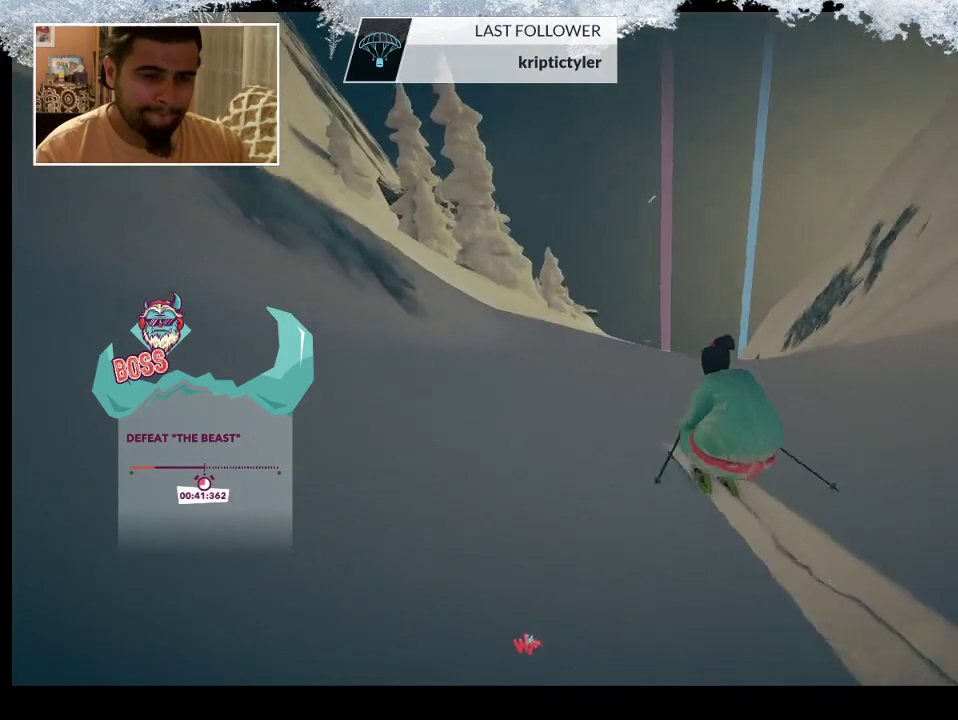
{"buttons": [], "left_stick": "center", "right_stick": "center", "events": [[467, "left_stick", "center"]]}
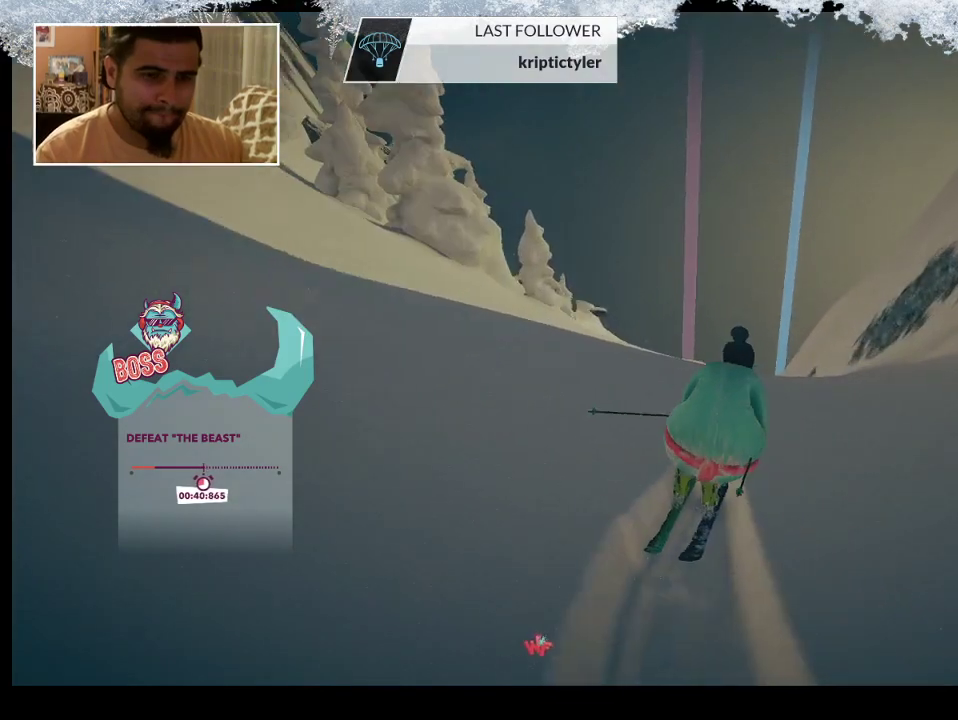
{"buttons": [], "left_stick": "center", "right_stick": "center", "events": []}
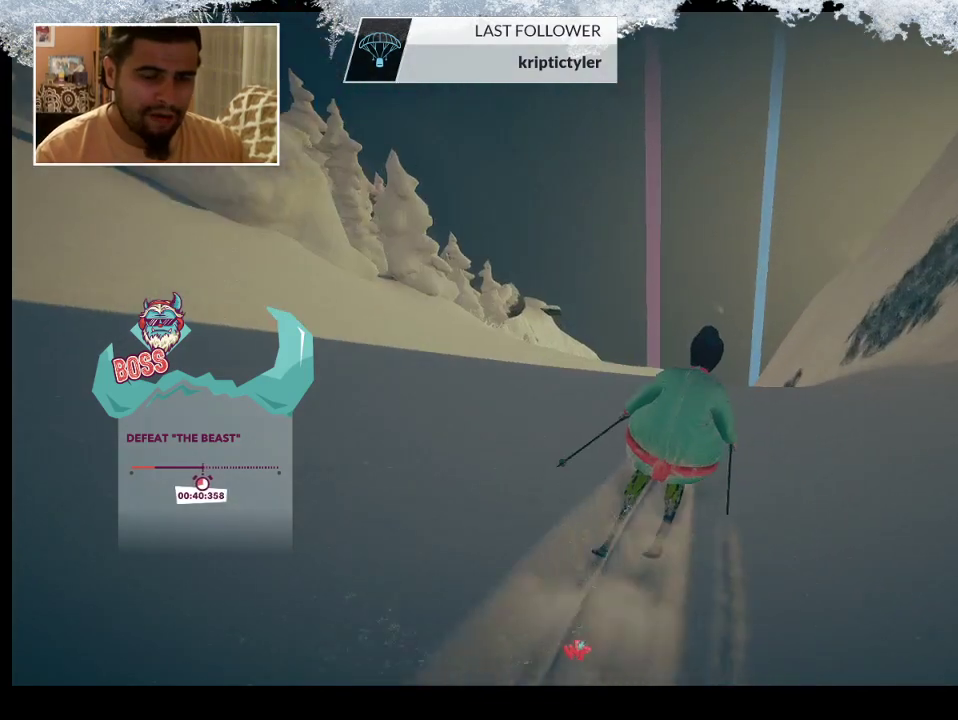
{"buttons": [], "left_stick": "center", "right_stick": "center", "events": []}
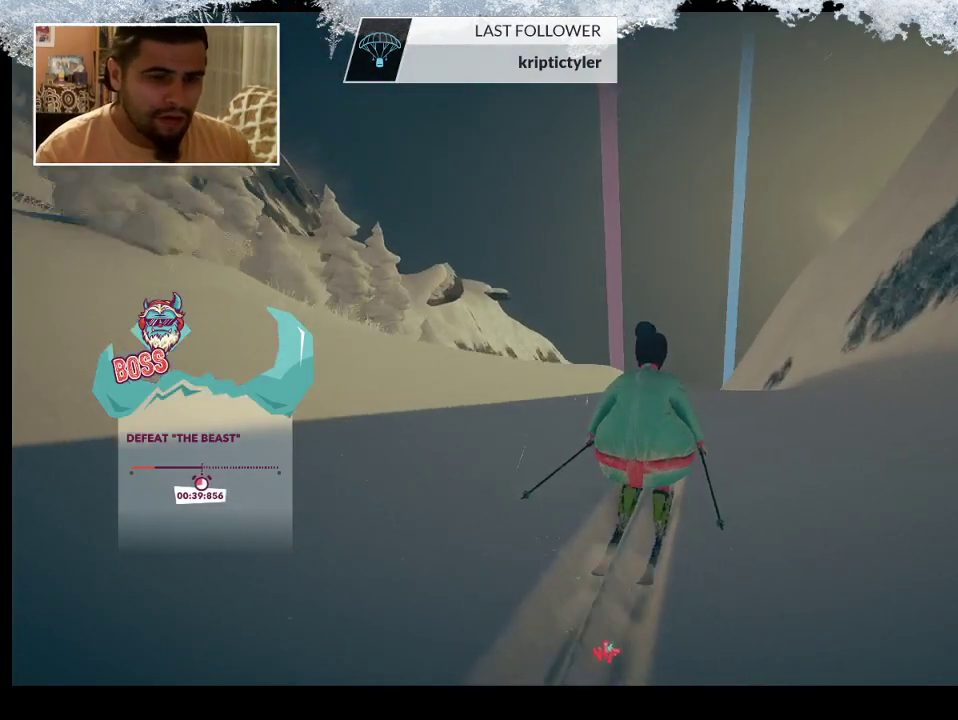
{"buttons": [], "left_stick": "up-left", "right_stick": "center", "events": [[400, "left_stick", "up-left"]]}
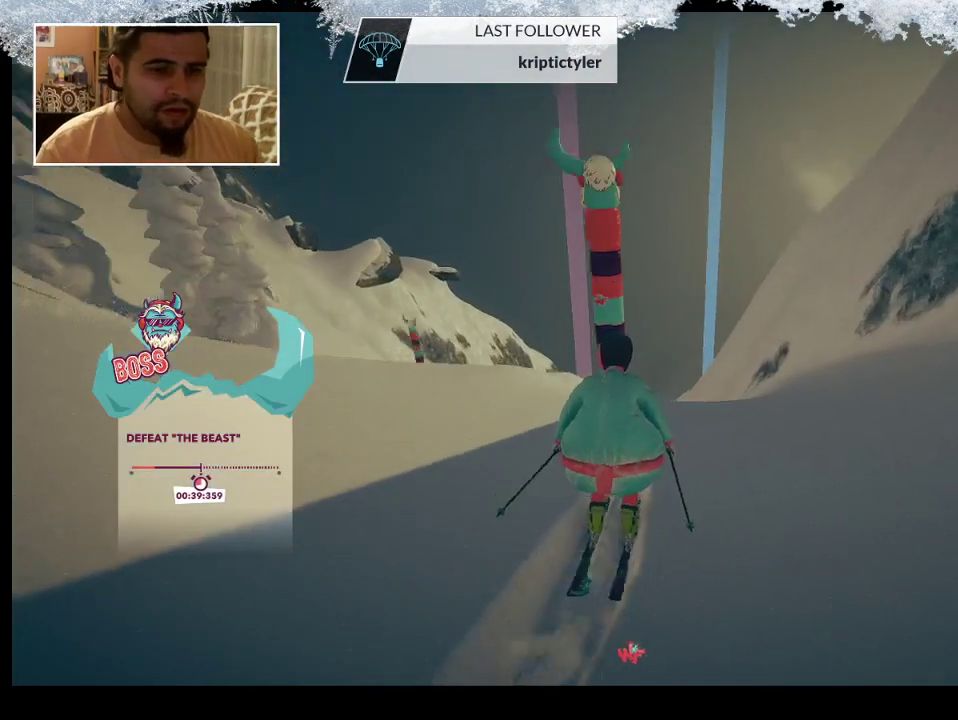
{"buttons": [], "left_stick": "right", "right_stick": "center", "events": [[233, "left_stick", "center"], [433, "left_stick", "right"]]}
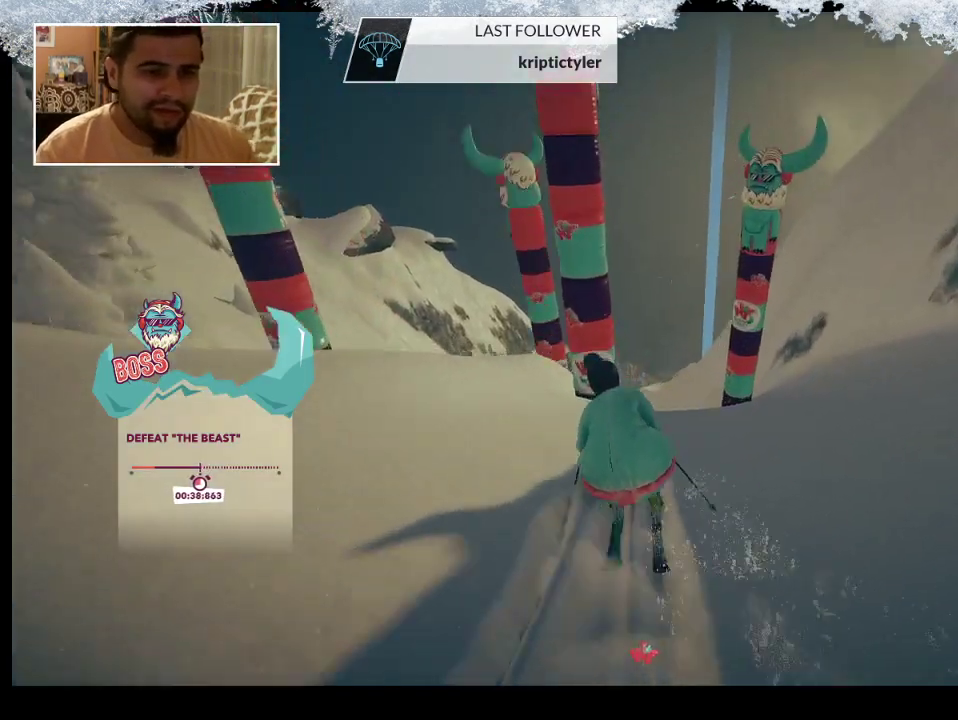
{"buttons": [], "left_stick": "left", "right_stick": "center", "events": [[233, "left_stick", "center"], [500, "left_stick", "left"]]}
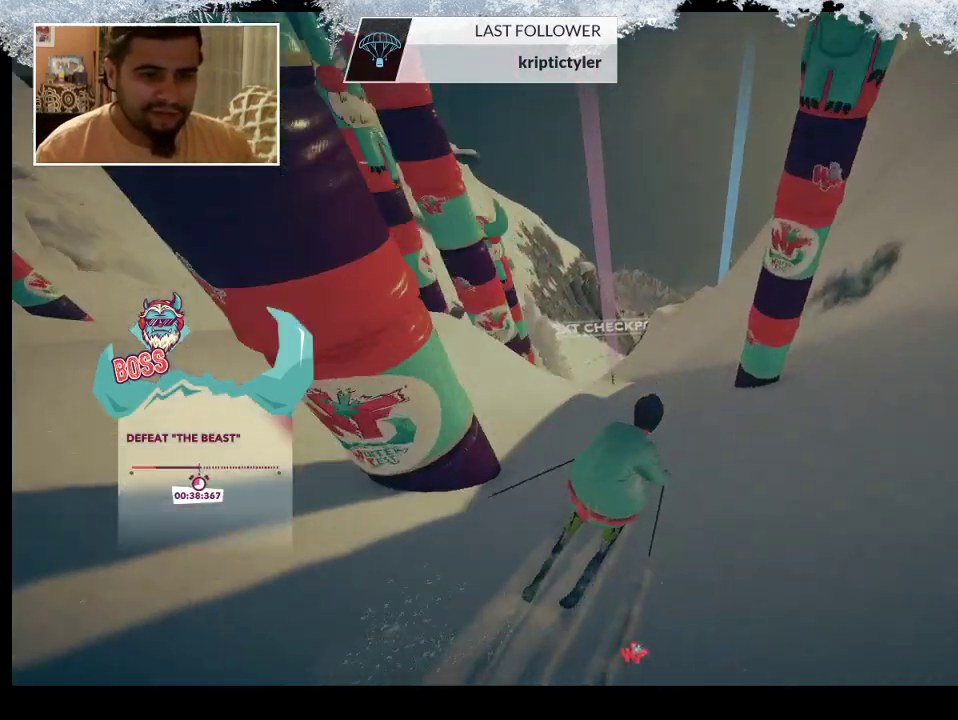
{"buttons": [], "left_stick": "left", "right_stick": "center", "events": []}